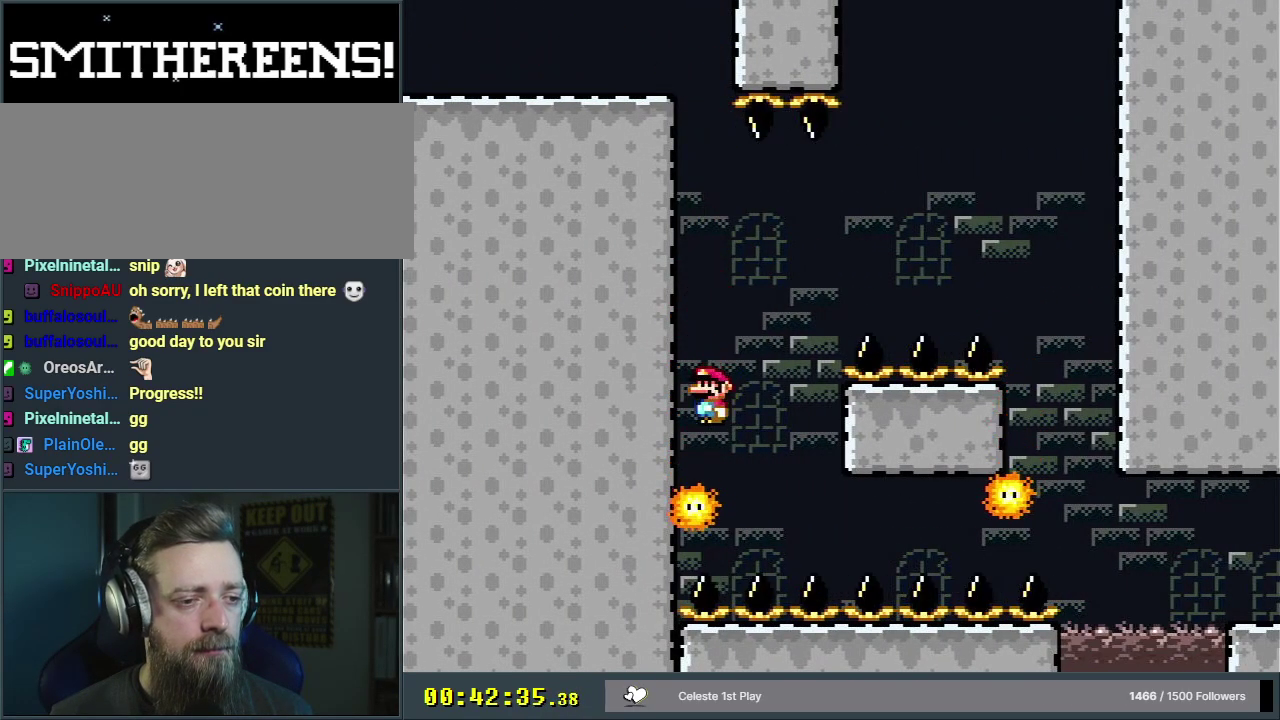
Gameplay with a controller (Nintendo layout); each line is a JSON object with the inputs held at the frame after it (dt_ms = milliseconds from this image to that frame). "events" lists button and stick changes between this image and that frame as [ms after this image, input, new state], when the widget could be followed in between. Not read: L3 R3.
{"dt_ms": 500, "buttons": ["A", "X"], "events": []}
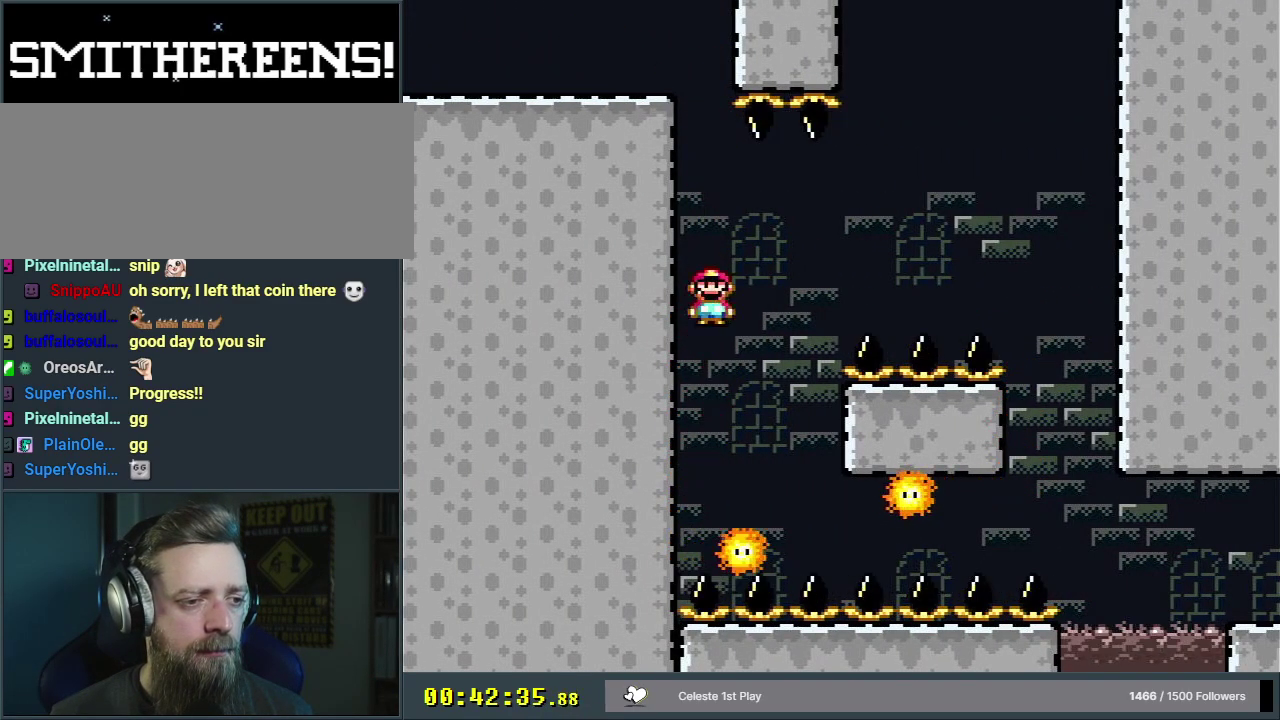
{"dt_ms": 400, "buttons": ["X"], "events": [[100, "DPAD_RIGHT", "down"], [367, "A", "up"], [367, "DPAD_RIGHT", "up"]]}
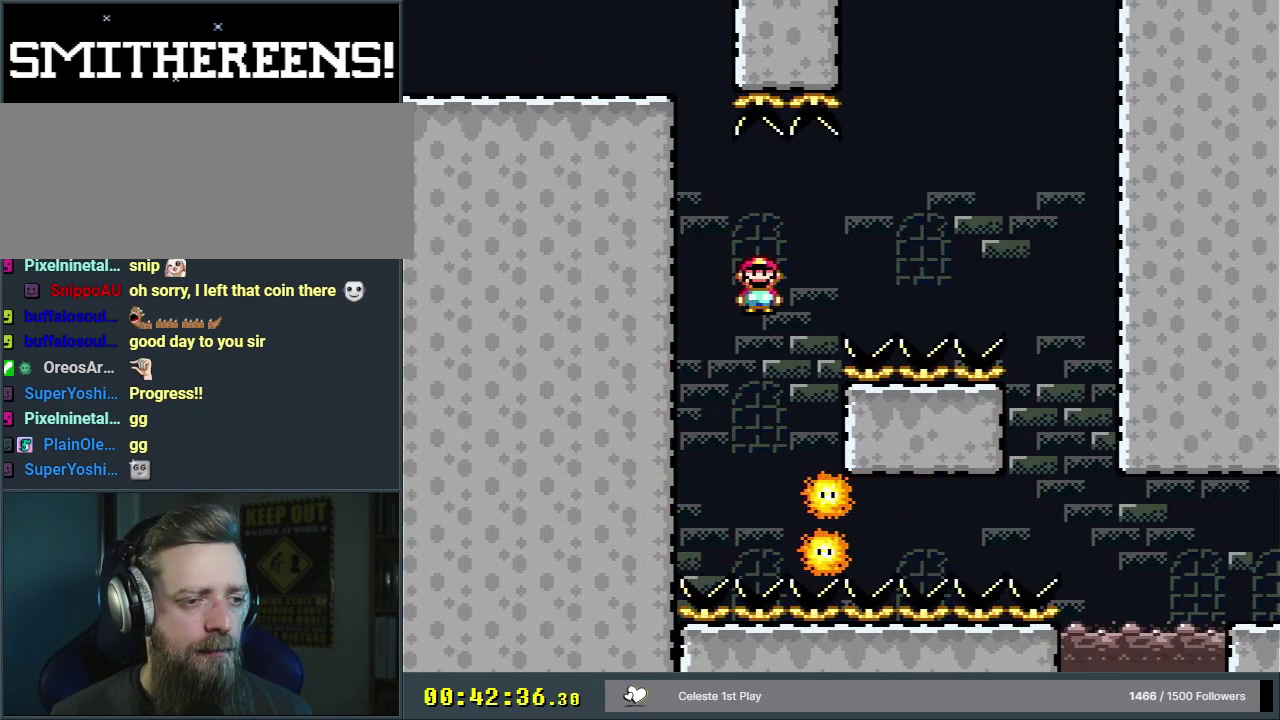
{"dt_ms": 800, "buttons": ["X"], "events": [[50, "DPAD_LEFT", "down"], [83, "A", "down"], [167, "DPAD_LEFT", "up"], [183, "DPAD_RIGHT", "down"], [750, "A", "up"], [750, "DPAD_RIGHT", "up"]]}
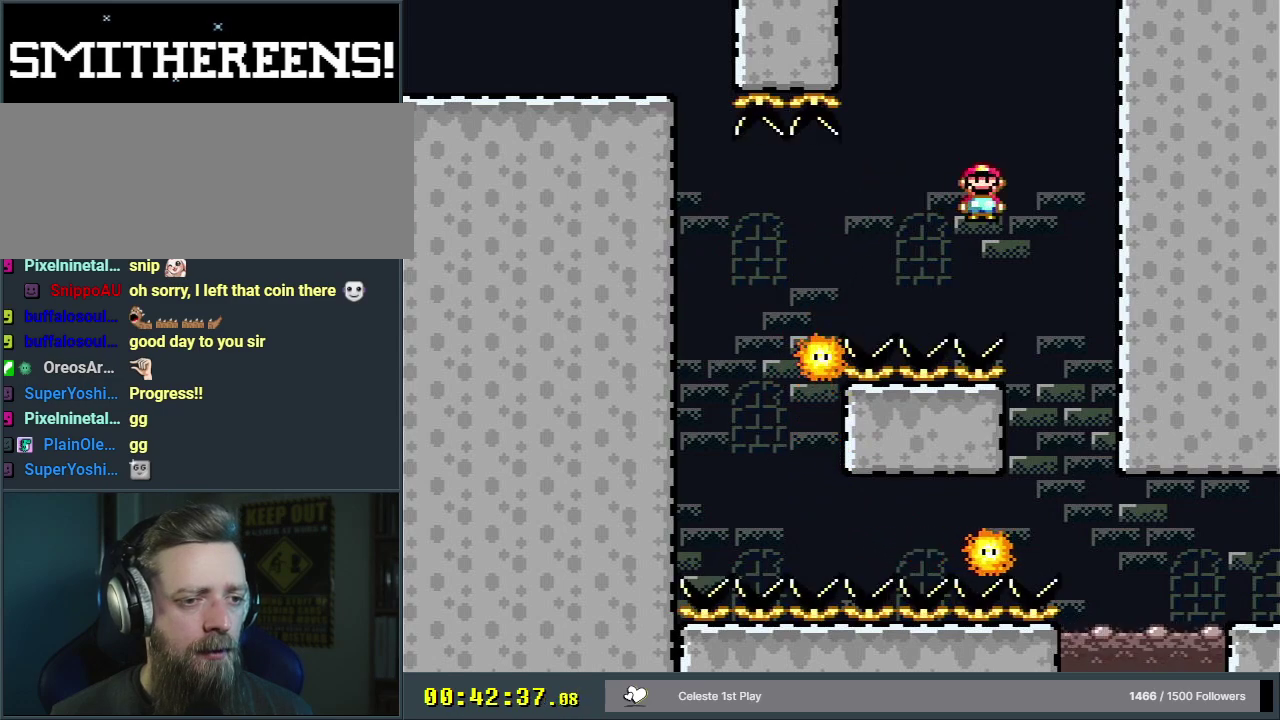
{"dt_ms": 300, "buttons": ["X"], "events": [[150, "DPAD_LEFT", "down"], [250, "DPAD_LEFT", "up"]]}
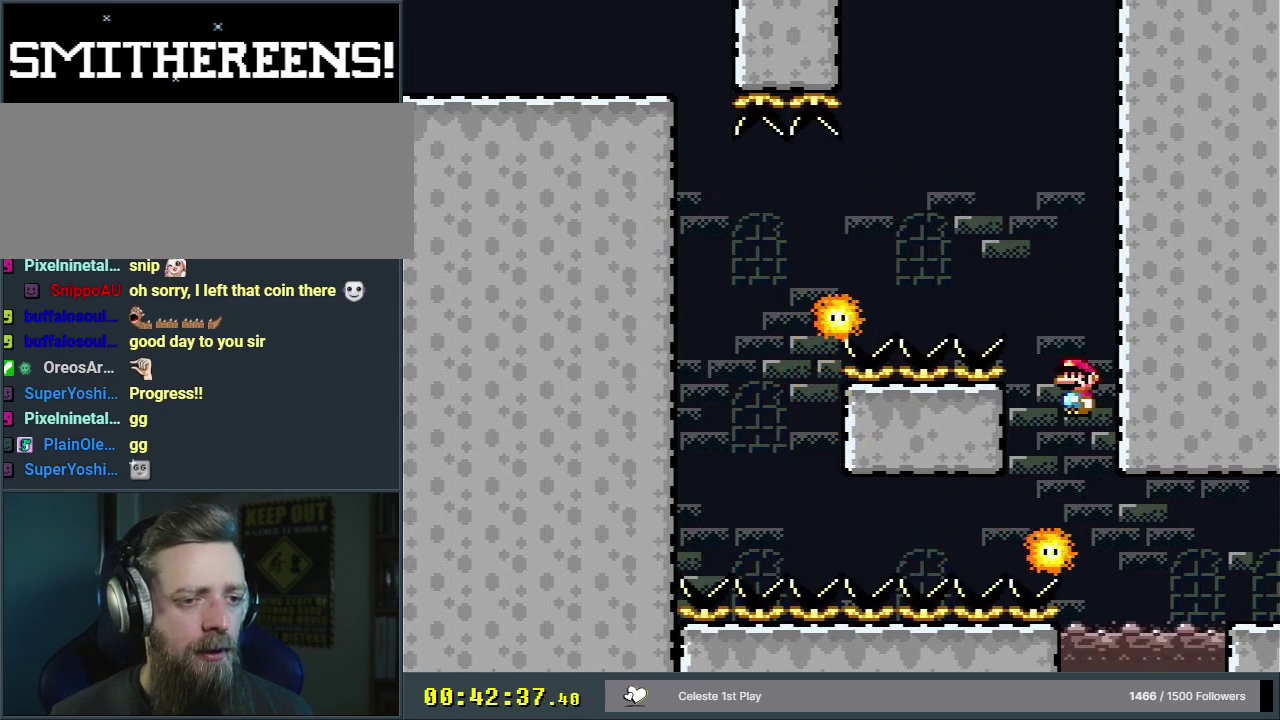
{"dt_ms": 600, "buttons": ["A", "X", "DPAD_RIGHT"], "events": [[317, "DPAD_RIGHT", "down"], [567, "A", "down"]]}
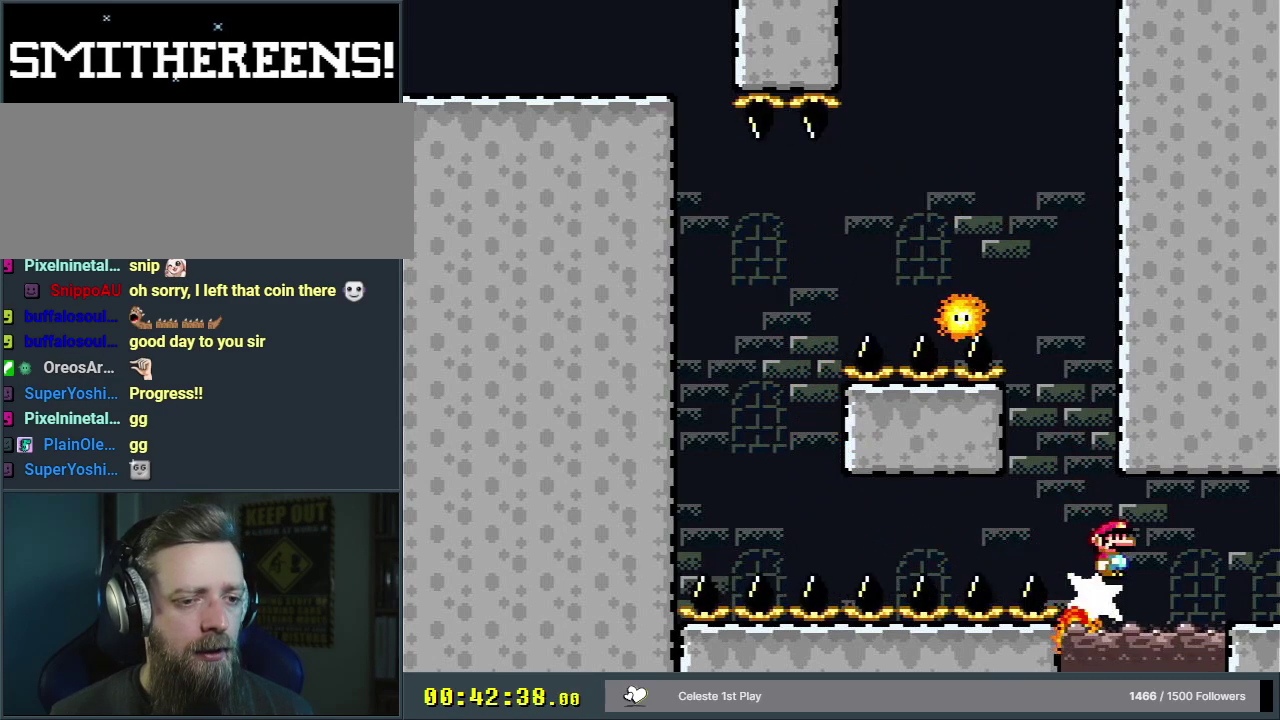
{"dt_ms": 400, "buttons": ["A", "X", "DPAD_RIGHT"], "events": []}
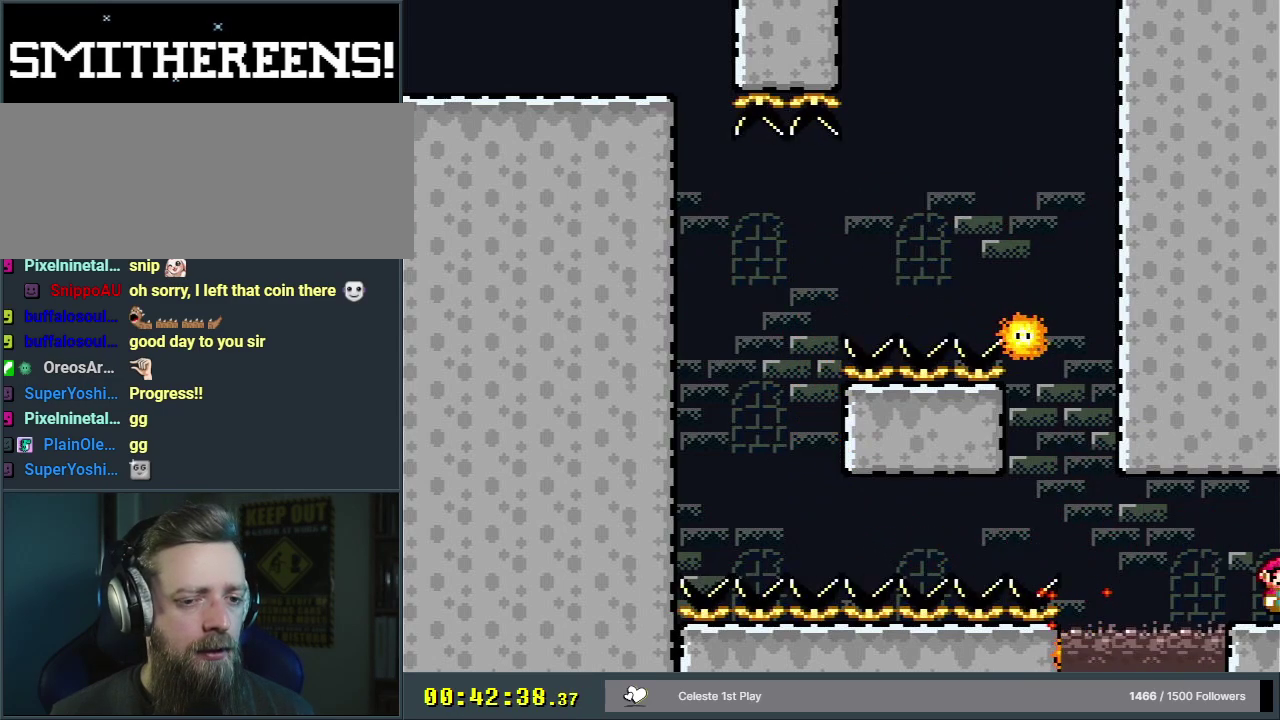
{"dt_ms": 700, "buttons": ["X"], "events": [[50, "DPAD_RIGHT", "up"], [650, "A", "up"]]}
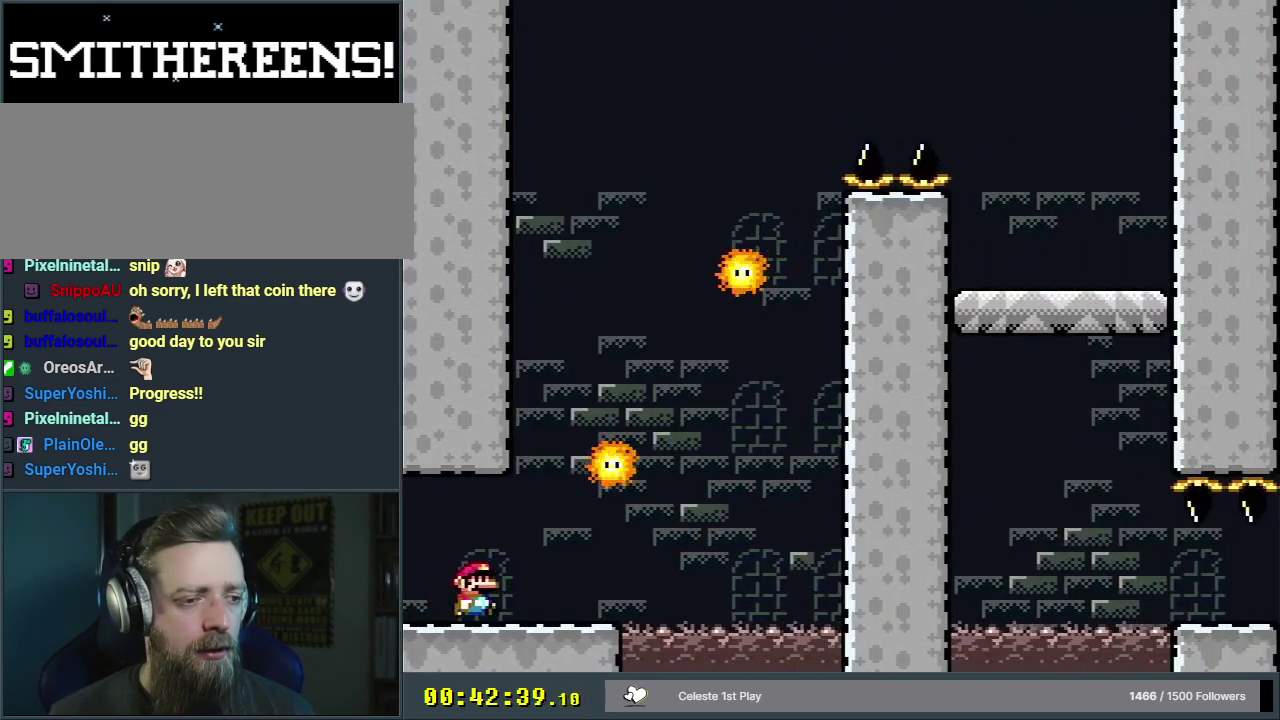
{"dt_ms": 300, "buttons": ["X"], "events": [[150, "DPAD_LEFT", "down"], [283, "DPAD_LEFT", "up"]]}
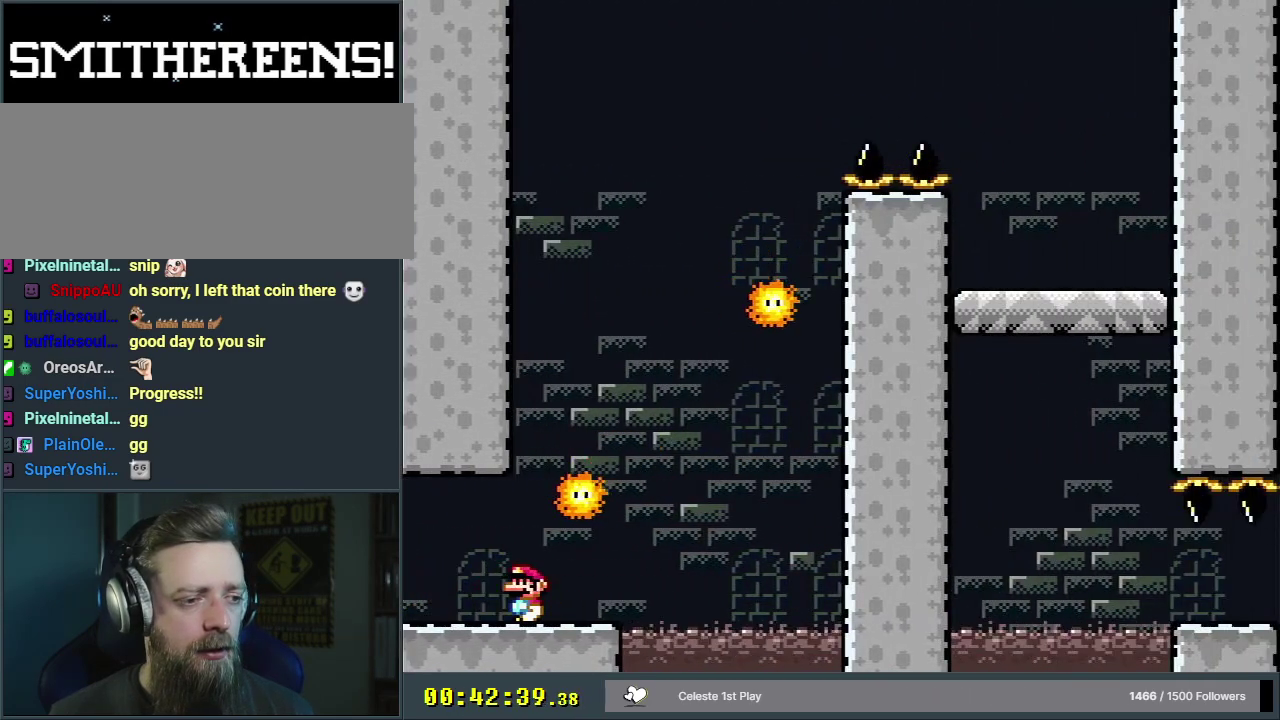
{"dt_ms": 500, "buttons": ["X"], "events": [[217, "DPAD_RIGHT", "down"], [267, "DPAD_RIGHT", "up"]]}
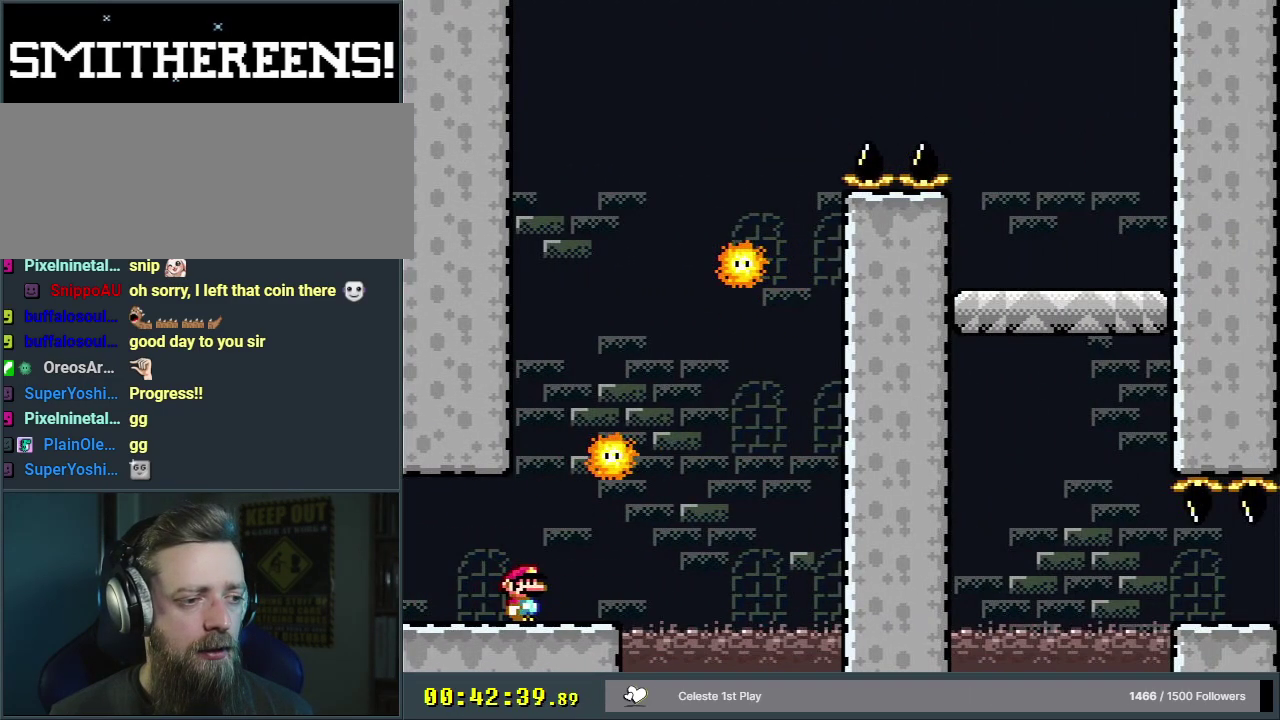
{"dt_ms": 600, "buttons": ["X", "DPAD_RIGHT"], "events": [[583, "DPAD_RIGHT", "down"]]}
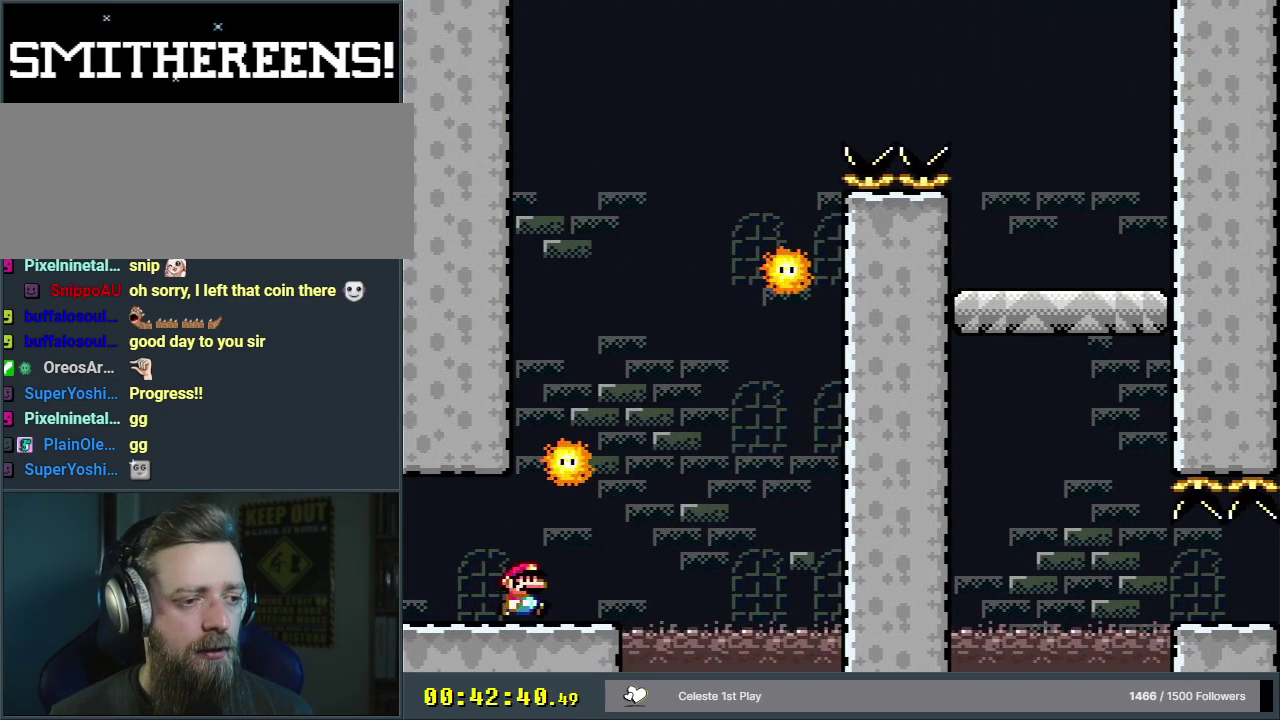
{"dt_ms": 400, "buttons": ["X", "DPAD_RIGHT"], "events": [[267, "X", "up"], [367, "X", "down"]]}
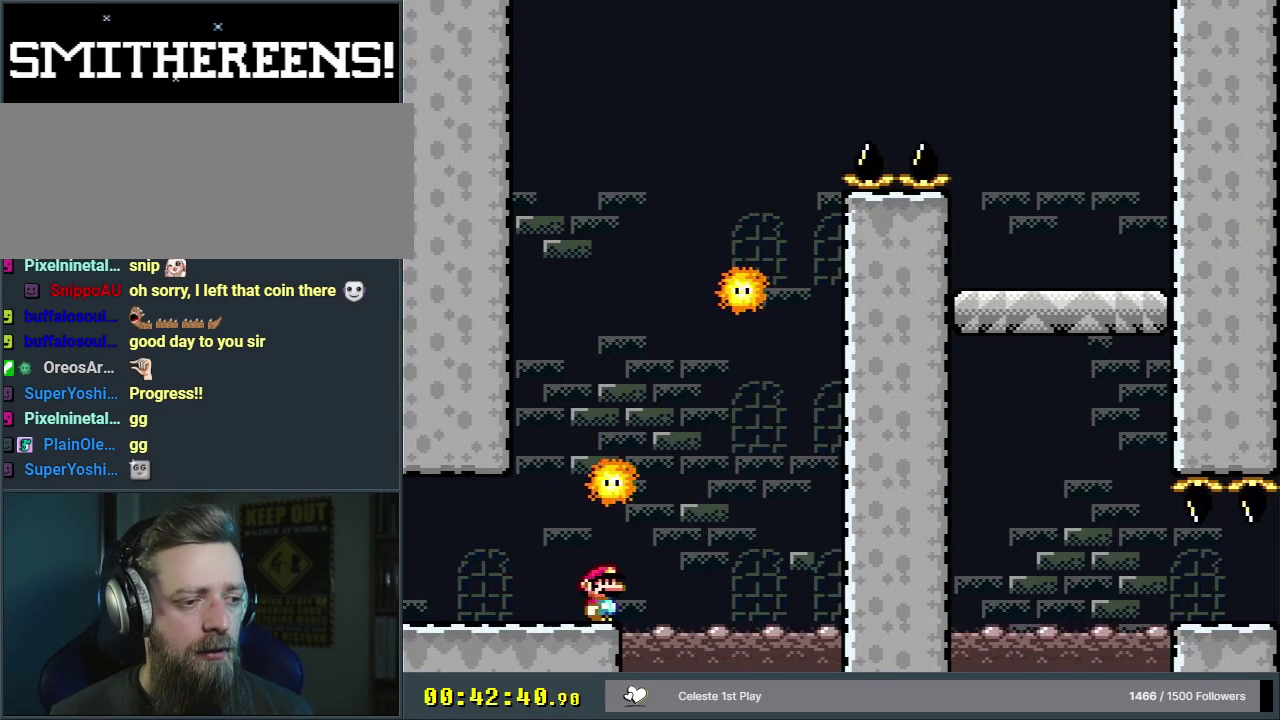
{"dt_ms": 200, "buttons": ["A", "X", "DPAD_LEFT"], "events": [[17, "A", "down"], [83, "DPAD_RIGHT", "up"], [150, "DPAD_LEFT", "down"]]}
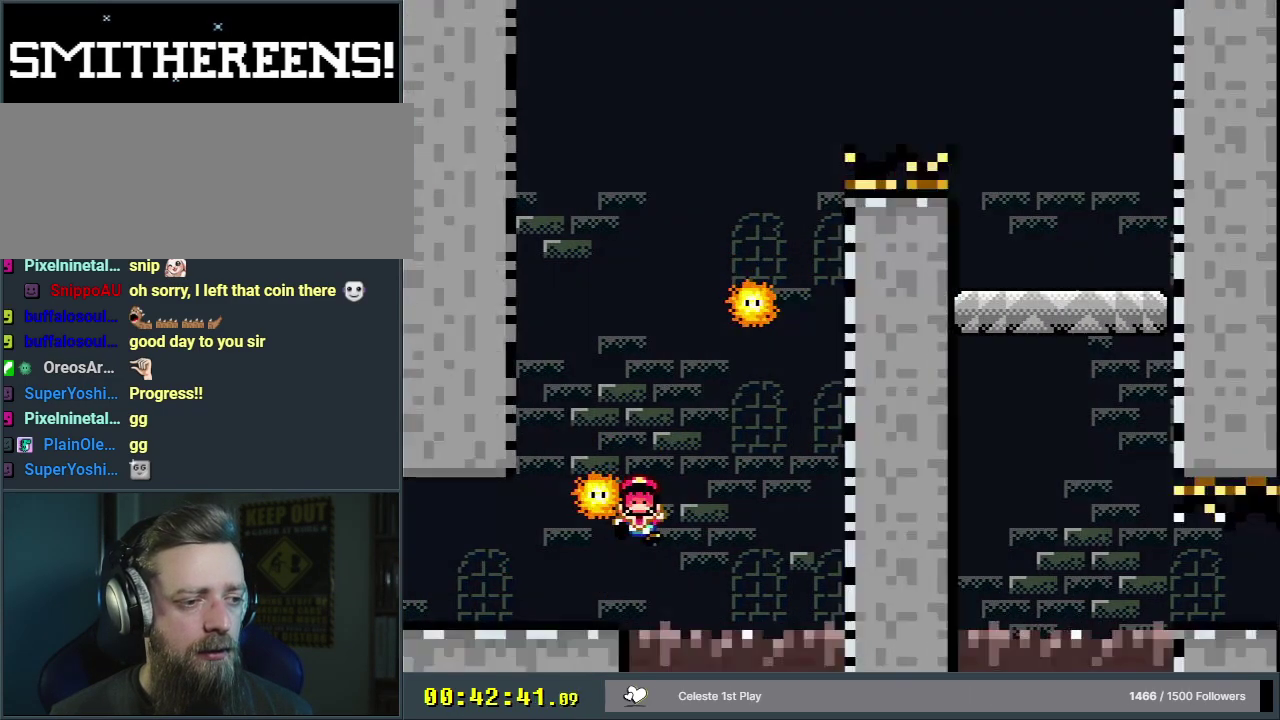
{"dt_ms": 400, "buttons": [], "events": [[283, "DPAD_LEFT", "up"], [333, "X", "up"], [367, "A", "up"]]}
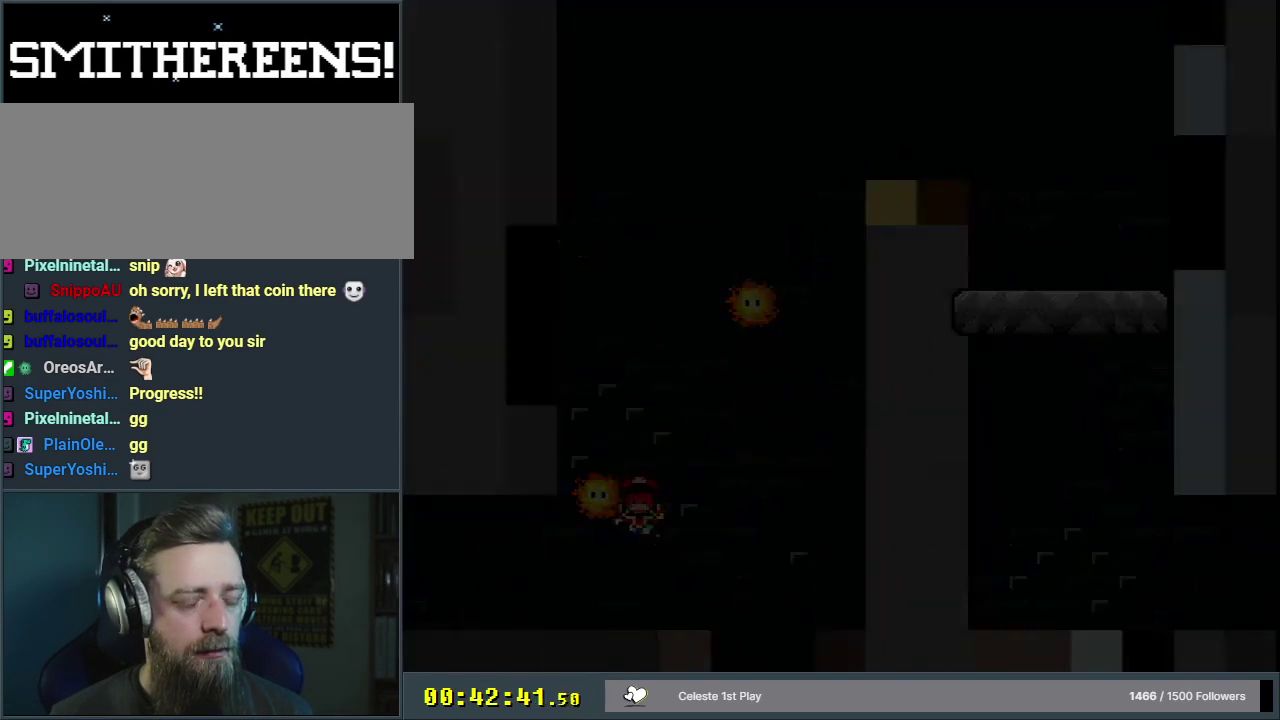
{"dt_ms": 400, "buttons": [], "events": []}
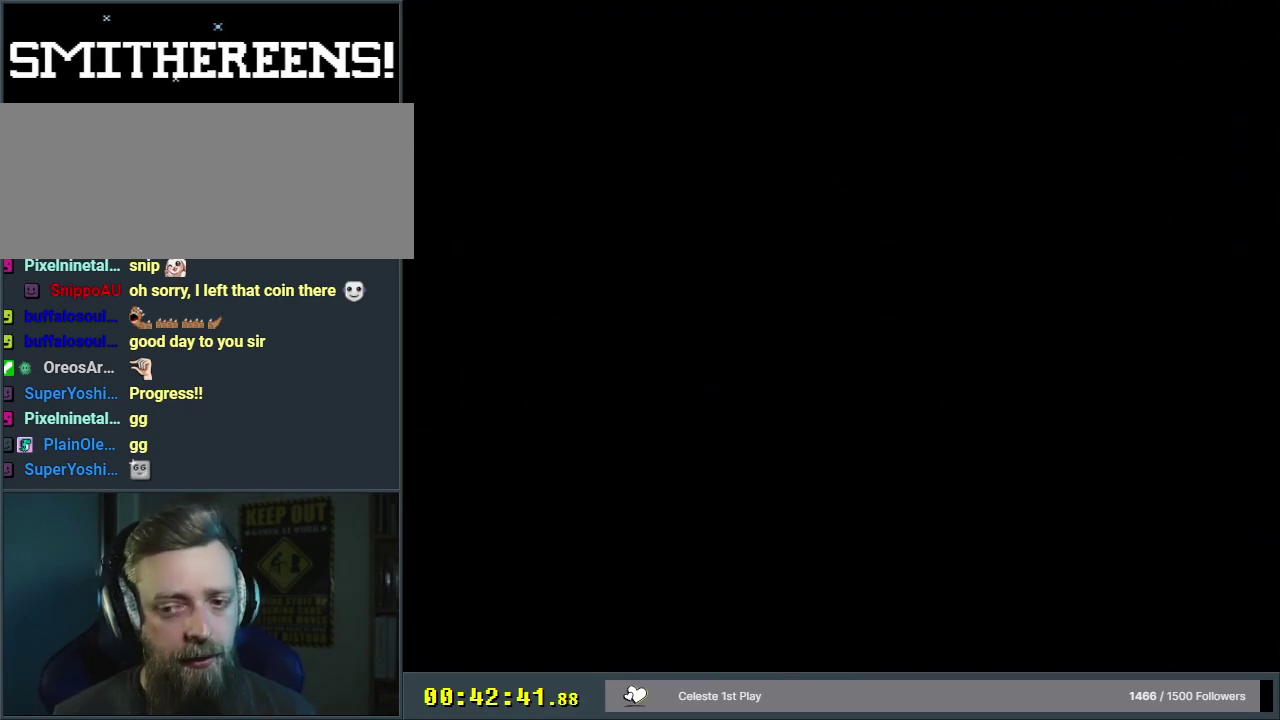
{"dt_ms": 500, "buttons": [], "events": []}
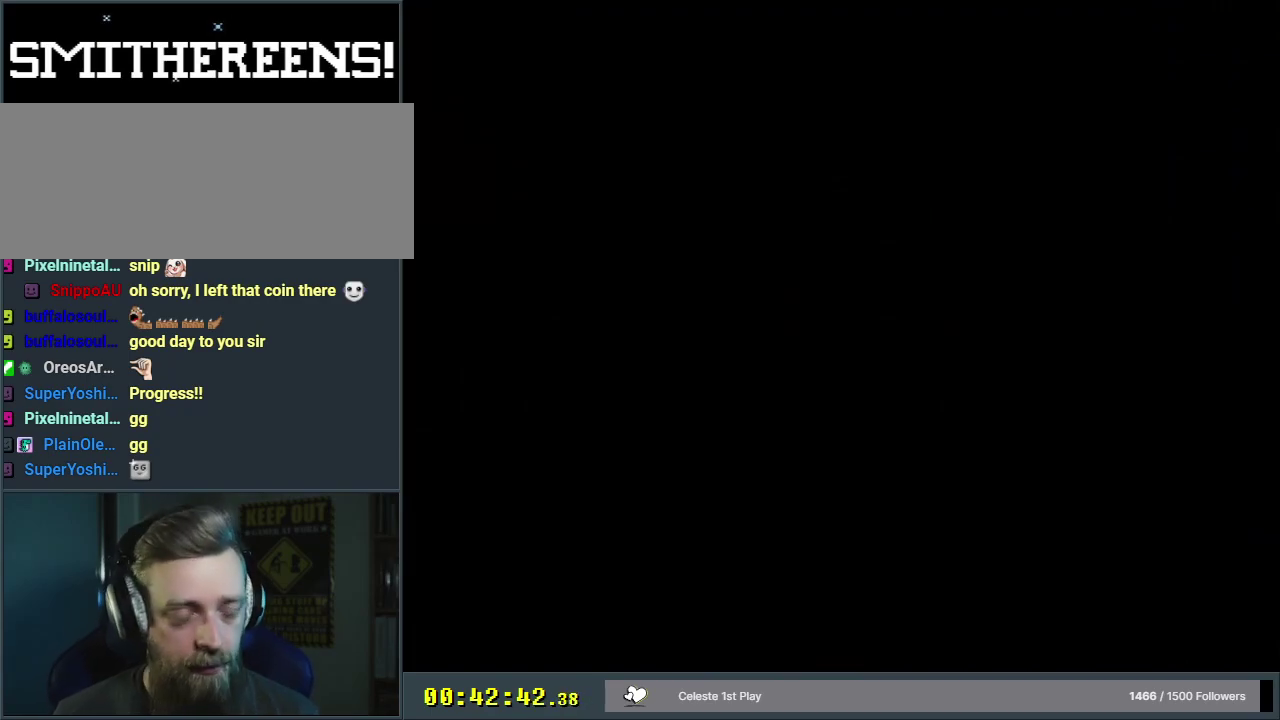
{"dt_ms": 500, "buttons": ["X"], "events": [[500, "X", "down"]]}
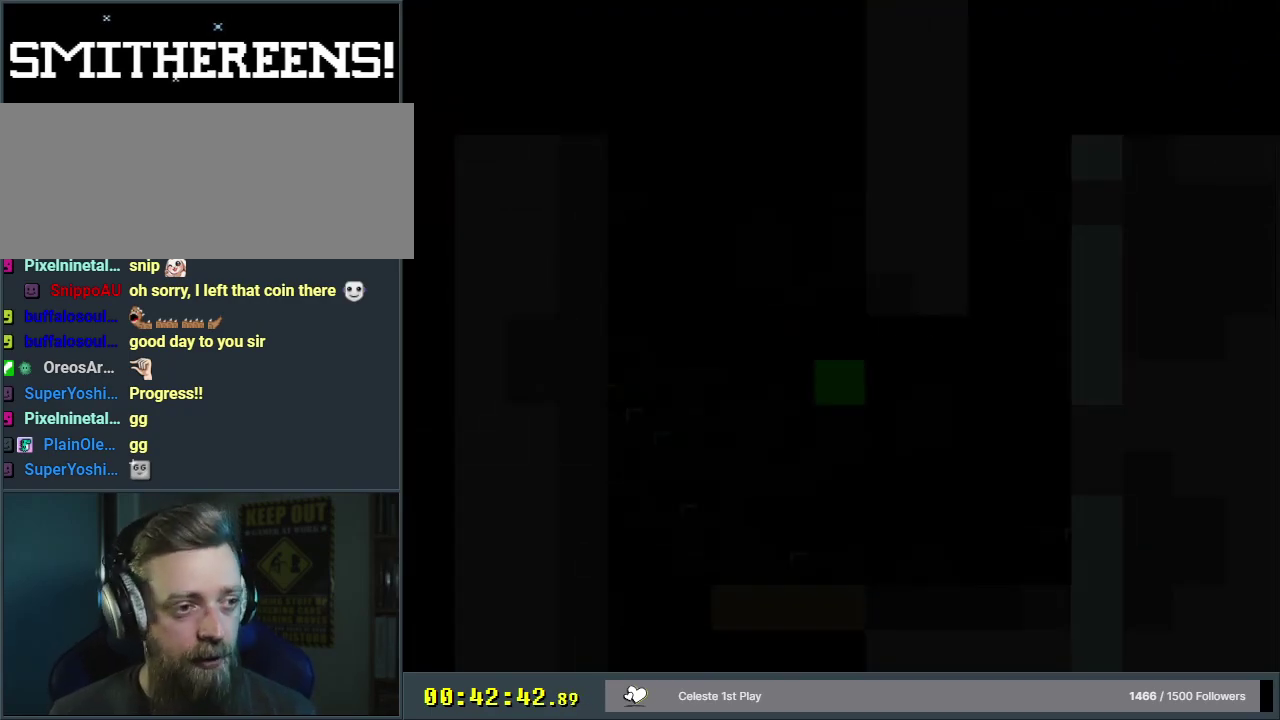
{"dt_ms": 500, "buttons": ["Y", "DPAD_RIGHT"], "events": [[383, "X", "up"], [433, "DPAD_RIGHT", "down"], [467, "Y", "down"]]}
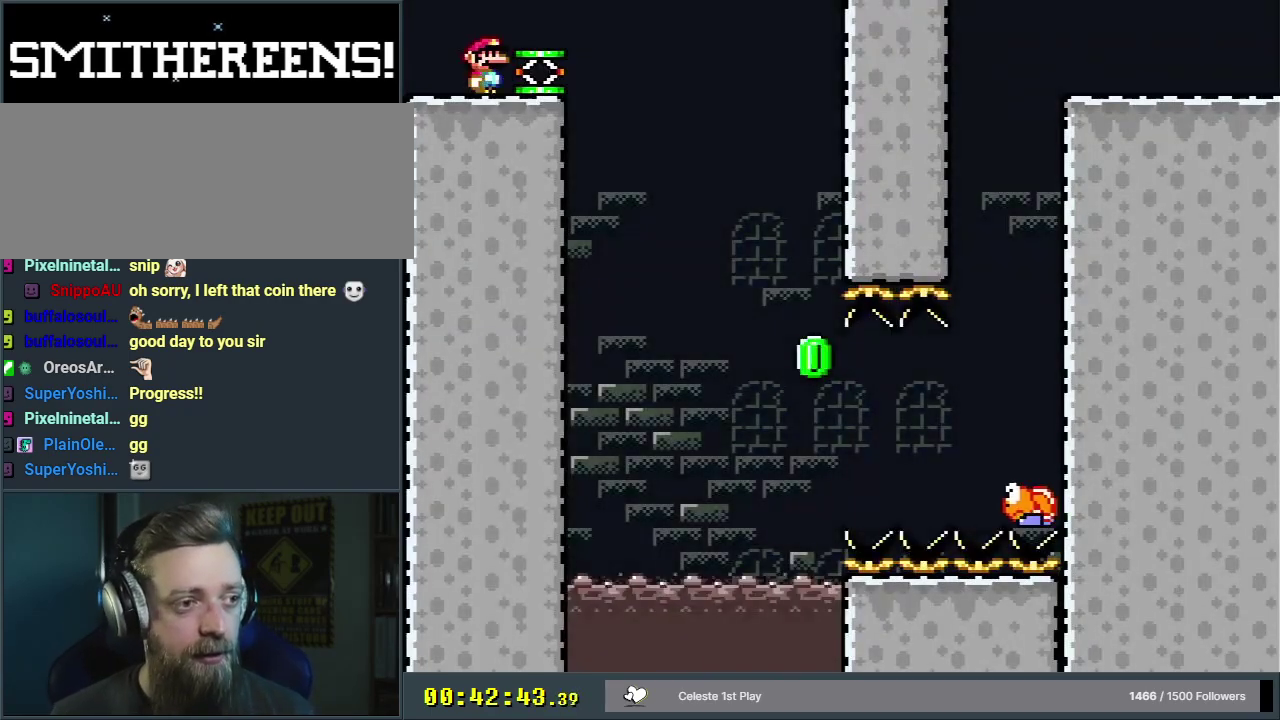
{"dt_ms": 400, "buttons": ["A", "X"], "events": [[217, "A", "down"], [217, "X", "down"], [217, "Y", "up"], [333, "DPAD_RIGHT", "up"]]}
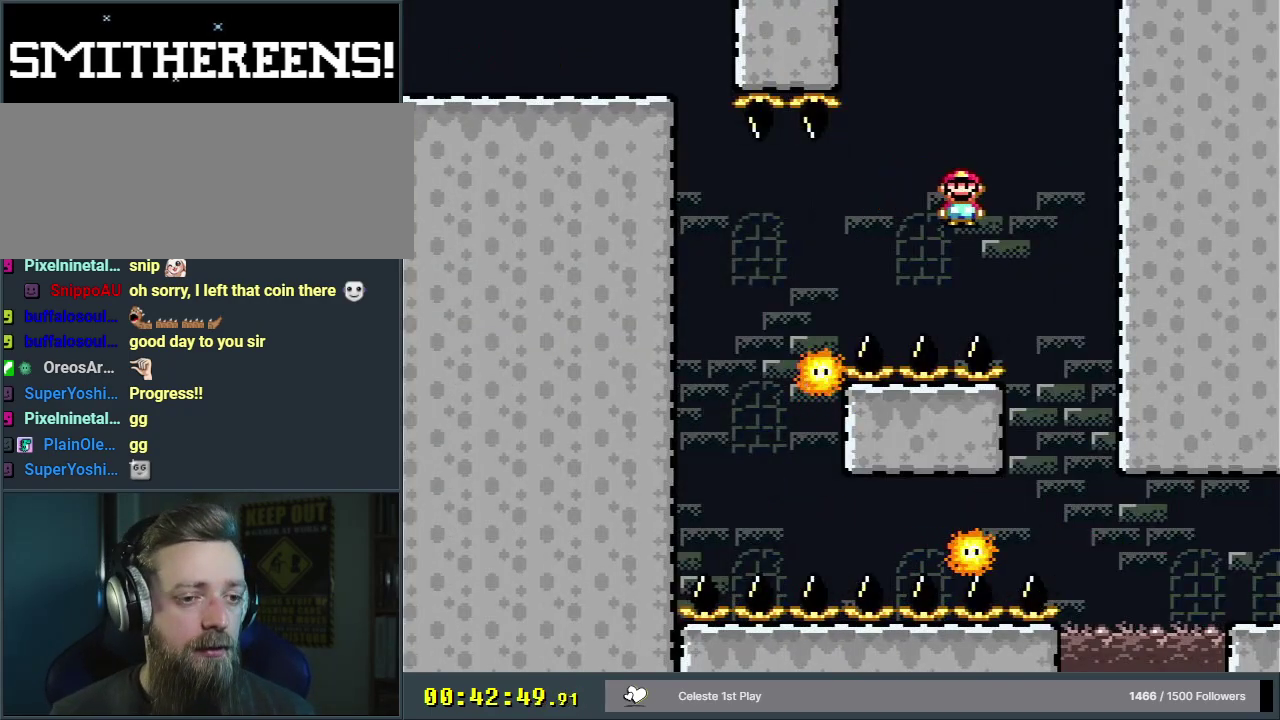
{"dt_ms": 200, "buttons": ["X", "DPAD_LEFT"], "events": [[67, "A", "up"], [150, "DPAD_LEFT", "down"]]}
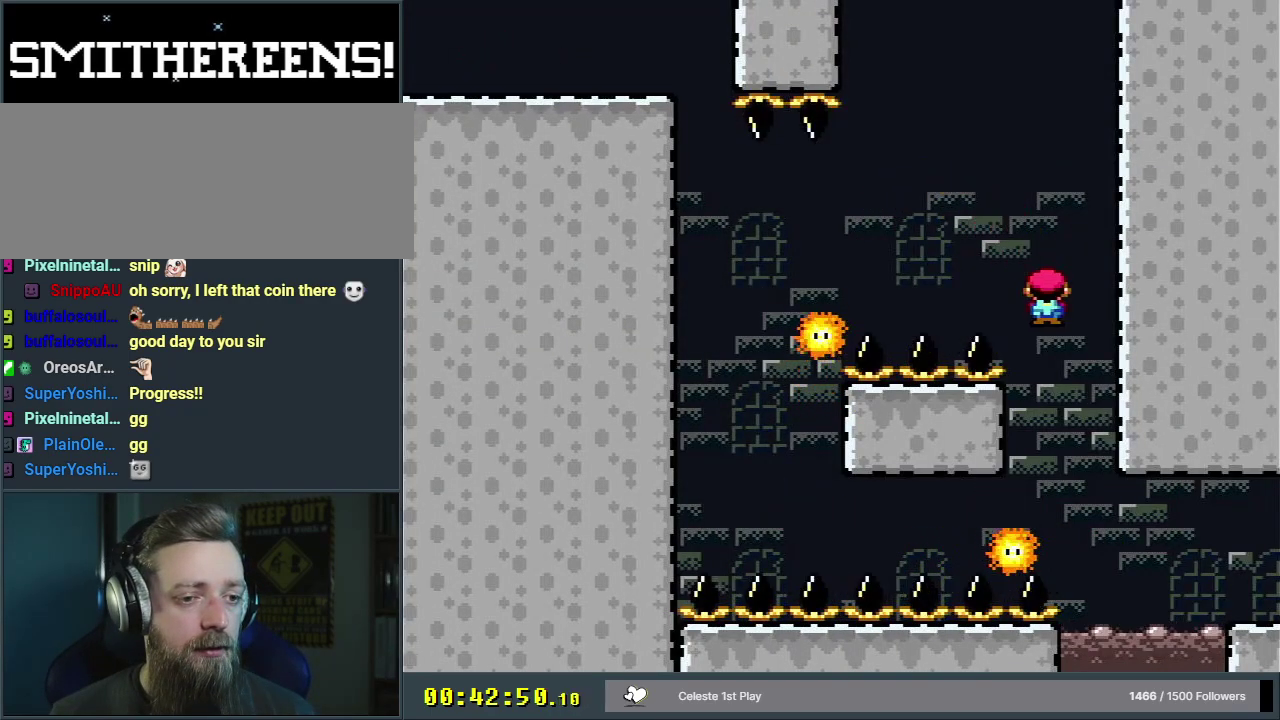
{"dt_ms": 400, "buttons": ["X", "DPAD_RIGHT"], "events": [[100, "DPAD_LEFT", "up"], [350, "DPAD_RIGHT", "down"]]}
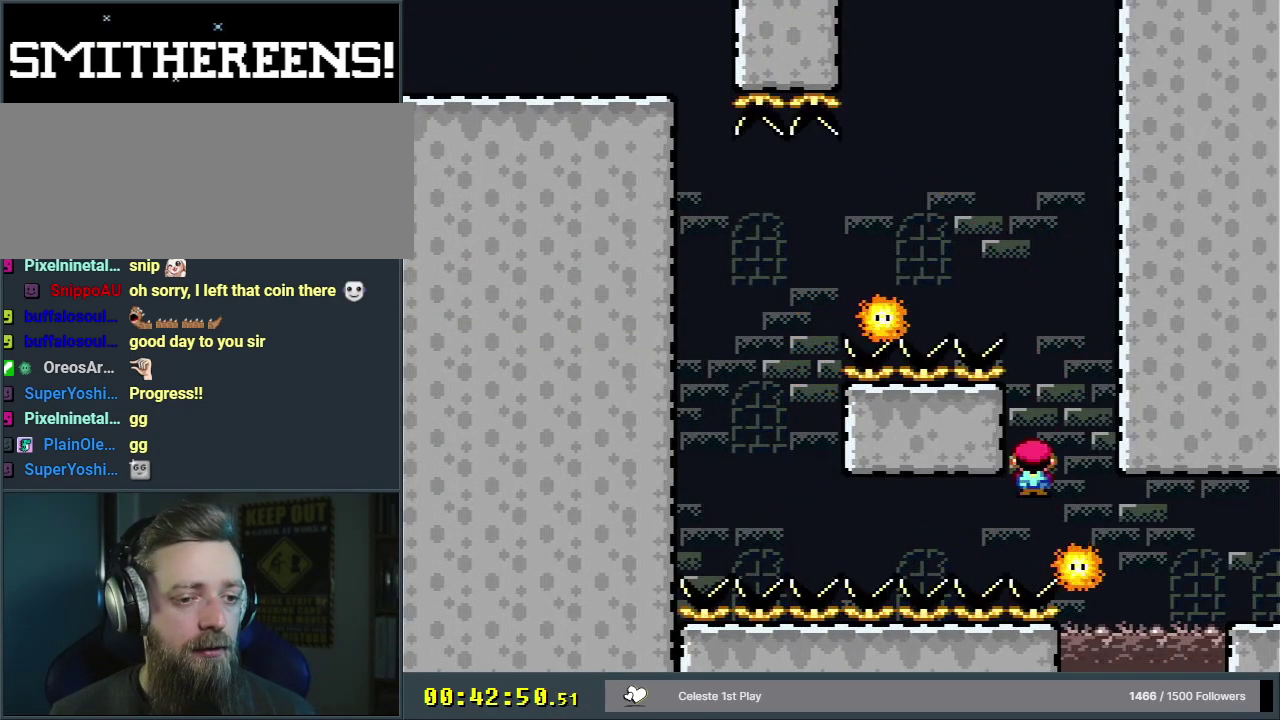
{"dt_ms": 400, "buttons": ["A", "X", "DPAD_RIGHT"], "events": [[167, "DPAD_UP", "down"], [250, "DPAD_UP", "up"], [350, "A", "down"]]}
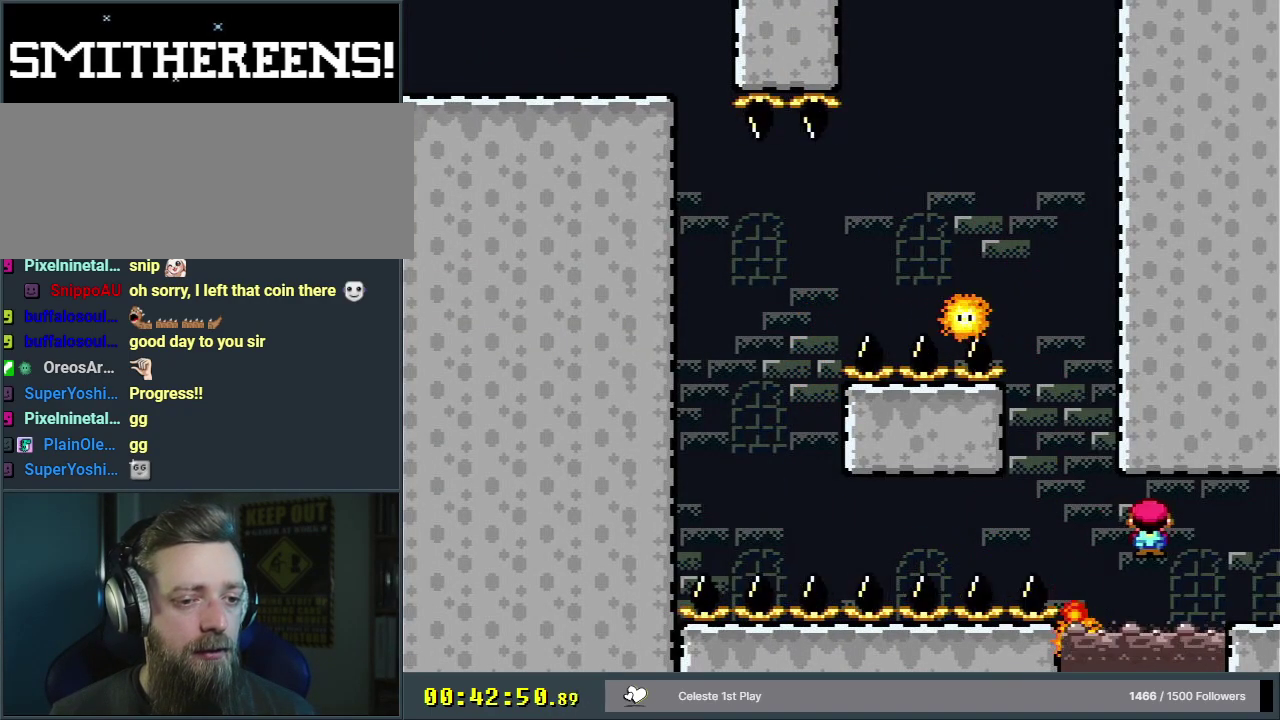
{"dt_ms": 600, "buttons": ["X", "DPAD_RIGHT"], "events": [[233, "DPAD_RIGHT", "up"], [517, "DPAD_RIGHT", "down"], [533, "A", "up"]]}
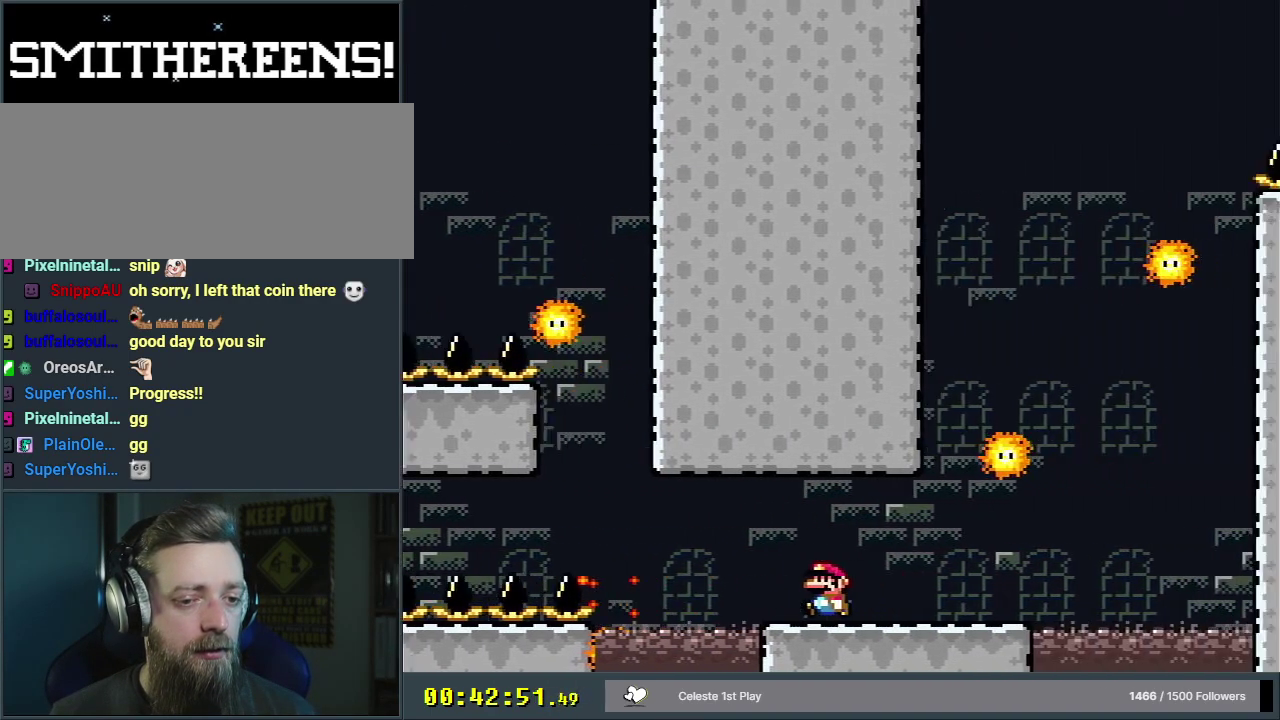
{"dt_ms": 500, "buttons": ["X", "DPAD_RIGHT"], "events": []}
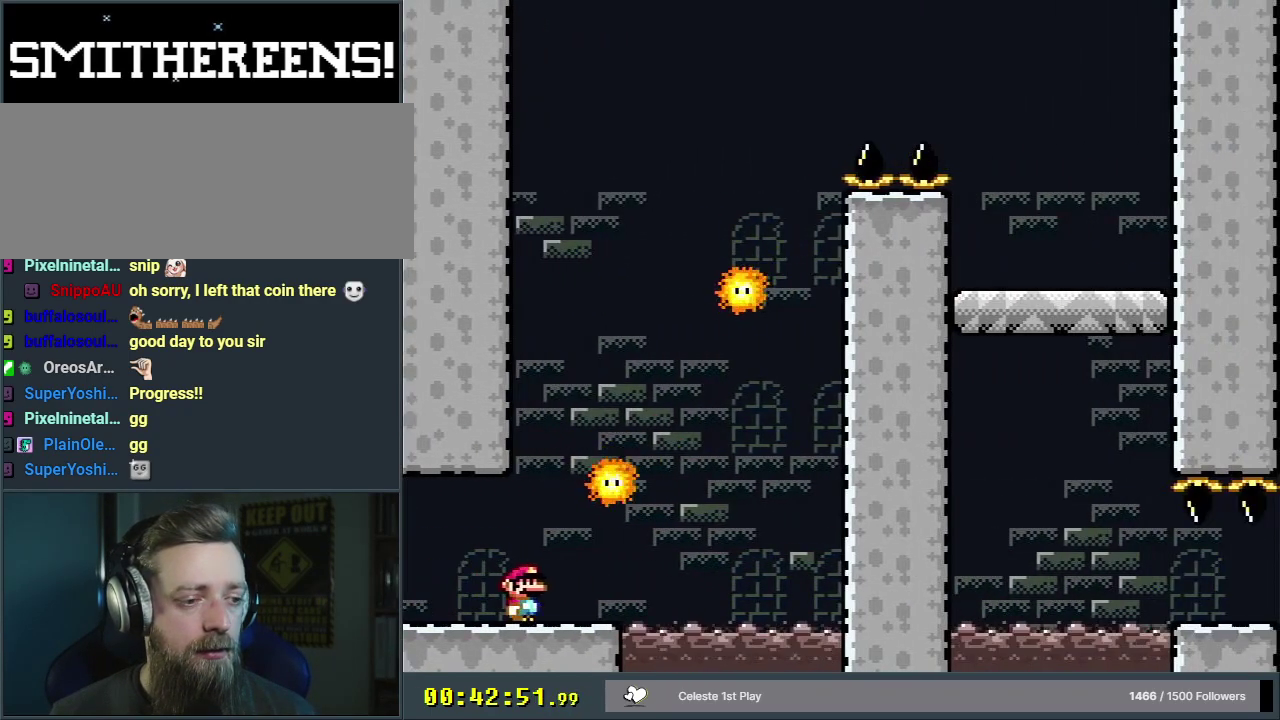
{"dt_ms": 400, "buttons": ["A", "X", "DPAD_LEFT"], "events": [[183, "A", "down"], [317, "DPAD_RIGHT", "up"], [333, "DPAD_LEFT", "down"]]}
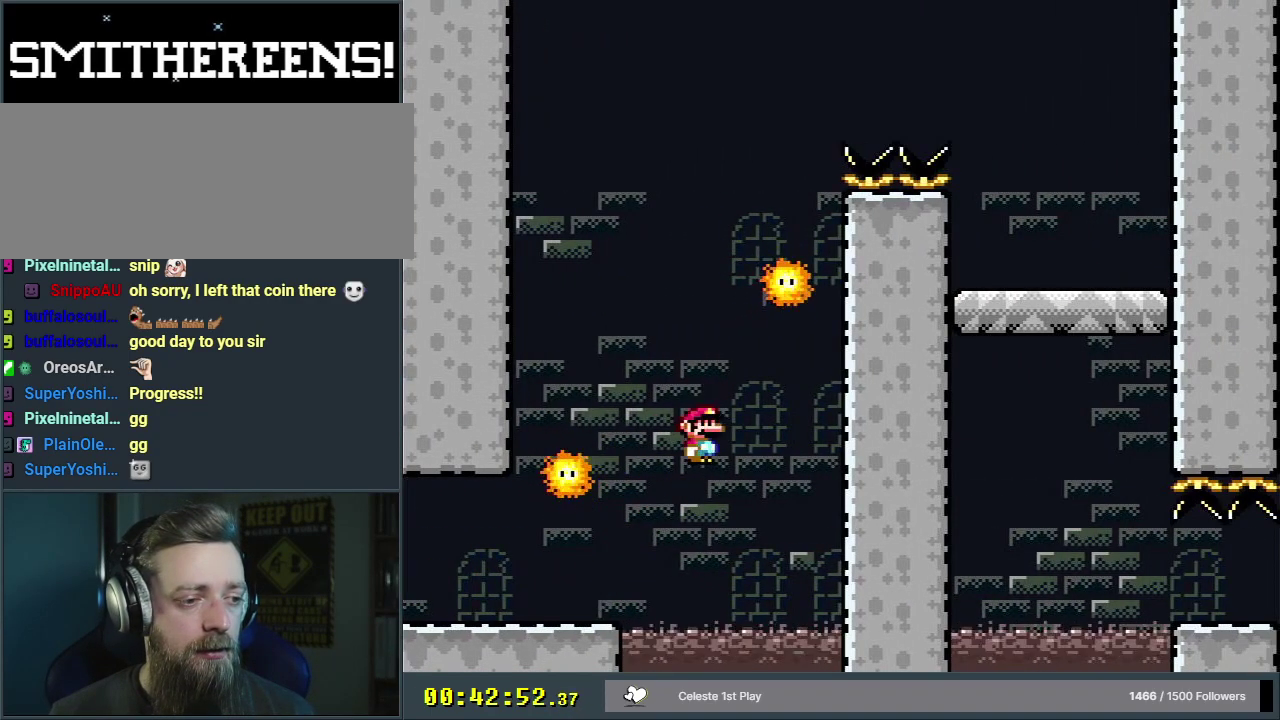
{"dt_ms": 600, "buttons": ["A", "X", "DPAD_RIGHT"], "events": [[417, "DPAD_LEFT", "up"], [500, "DPAD_RIGHT", "down"]]}
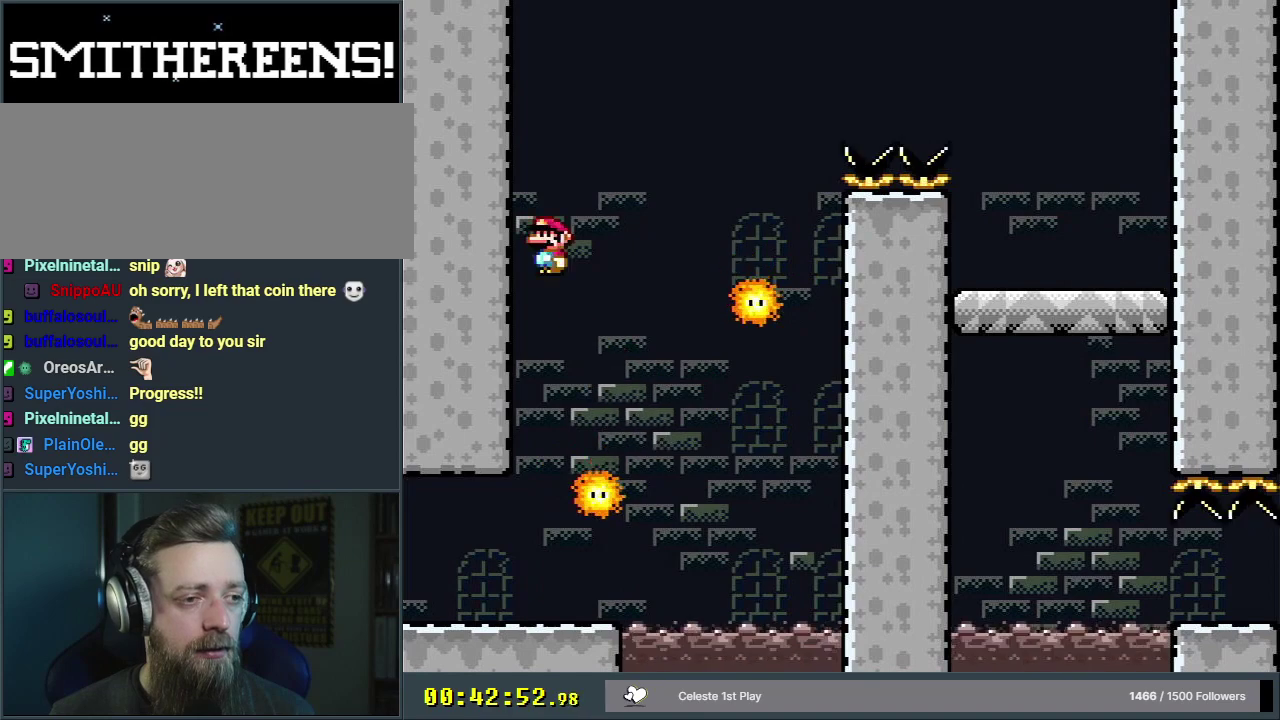
{"dt_ms": 500, "buttons": ["A", "X", "DPAD_RIGHT"], "events": []}
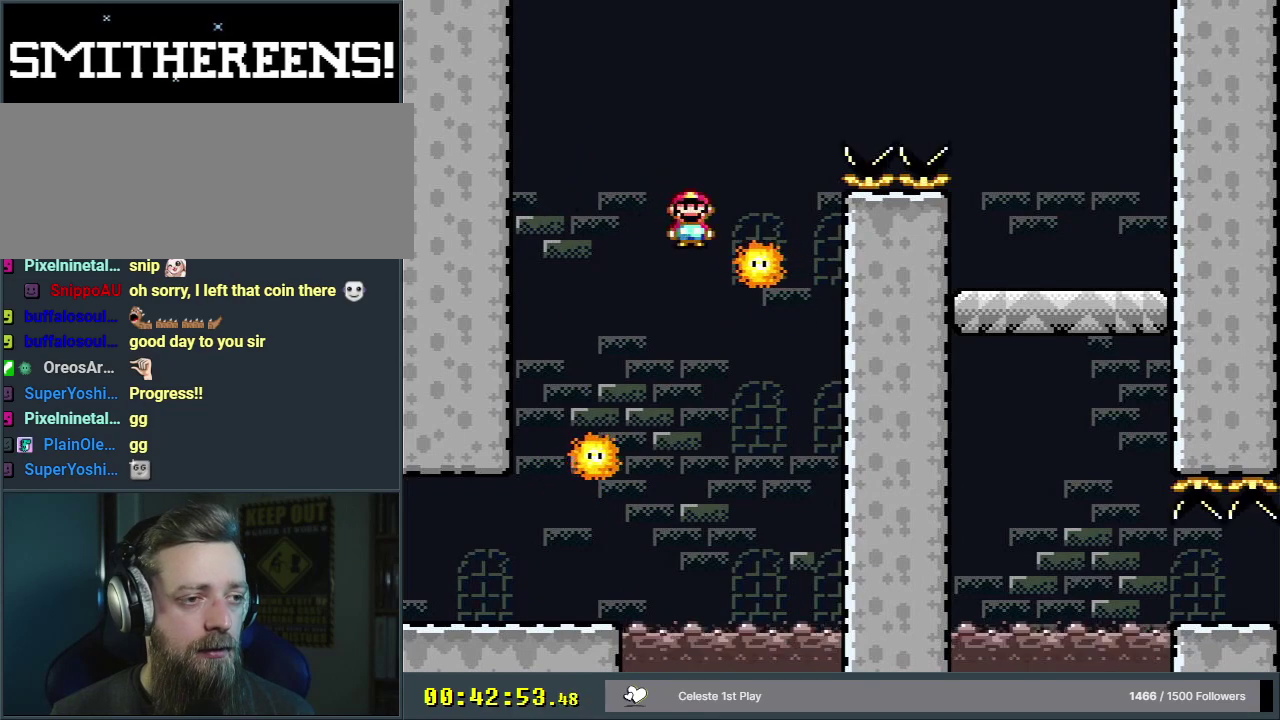
{"dt_ms": 600, "buttons": ["A", "X"], "events": [[550, "DPAD_RIGHT", "up"]]}
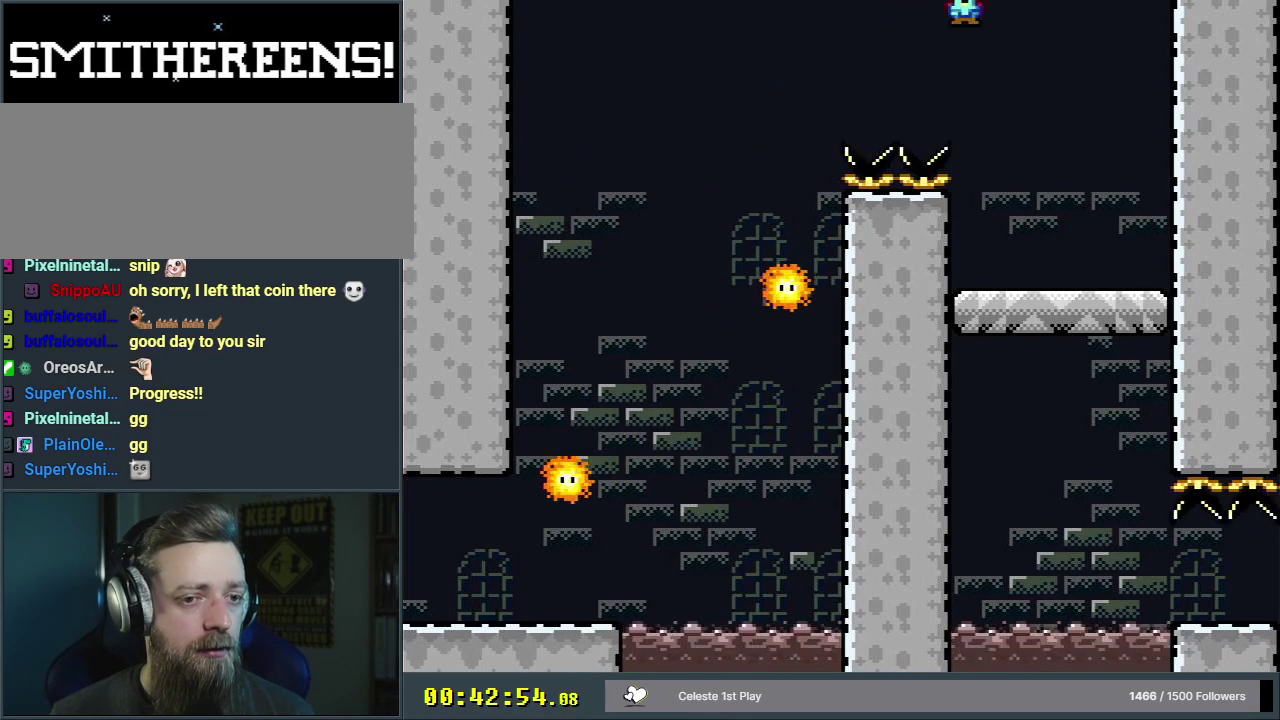
{"dt_ms": 400, "buttons": ["A", "X"], "events": [[167, "DPAD_LEFT", "down"], [333, "DPAD_LEFT", "up"]]}
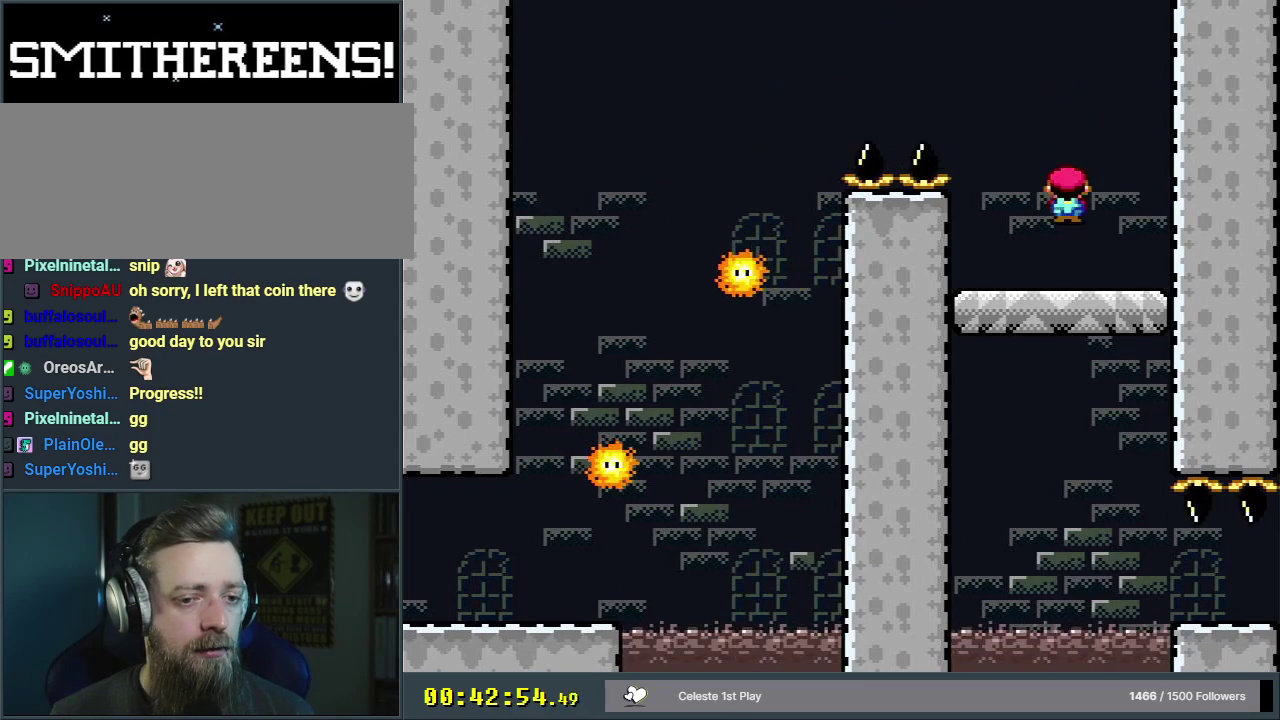
{"dt_ms": 400, "buttons": ["X", "DPAD_RIGHT"], "events": [[67, "A", "up"], [67, "DPAD_RIGHT", "down"], [167, "DPAD_RIGHT", "up"], [367, "DPAD_RIGHT", "down"]]}
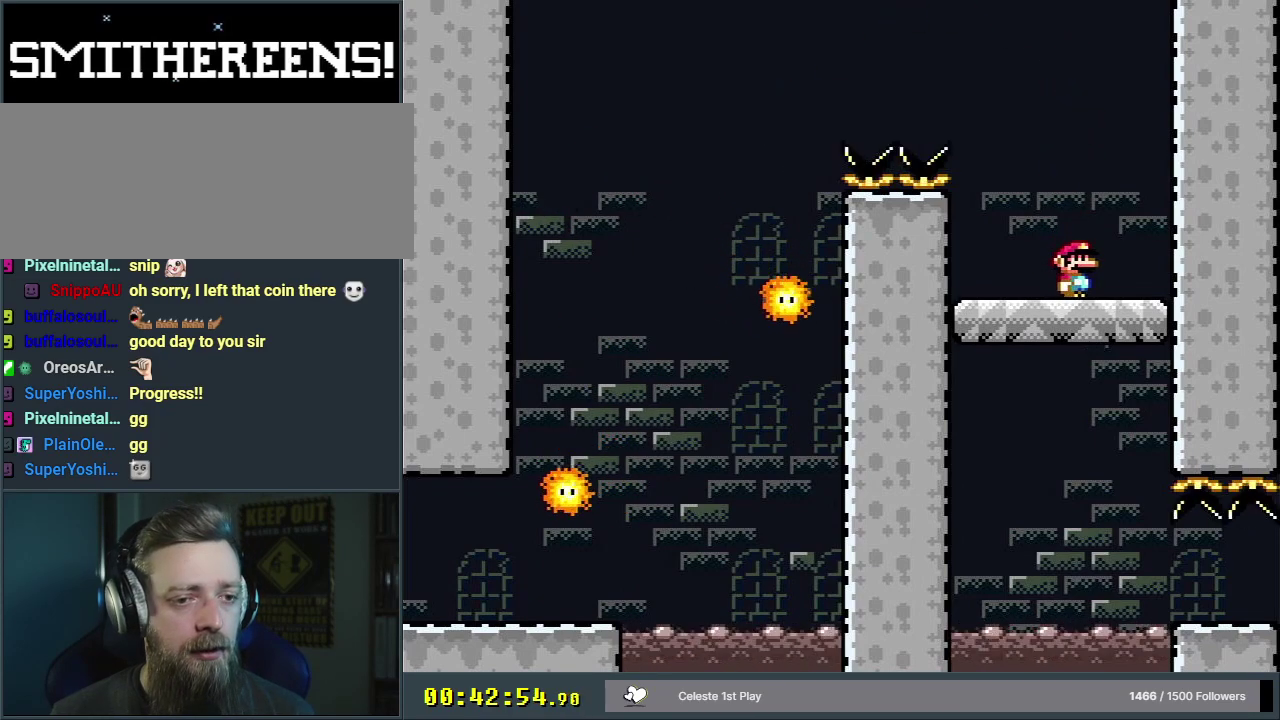
{"dt_ms": 700, "buttons": ["A", "X"], "events": [[83, "DPAD_RIGHT", "up"], [633, "A", "down"]]}
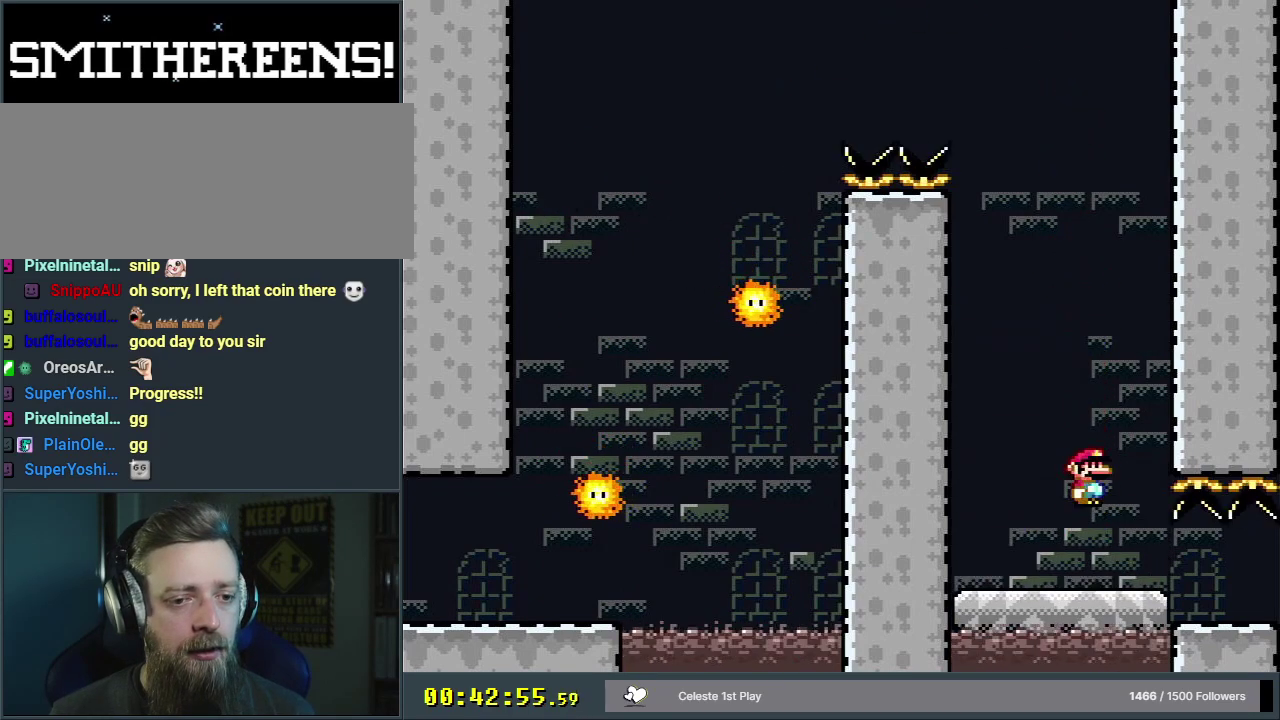
{"dt_ms": 400, "buttons": ["A", "X"], "events": []}